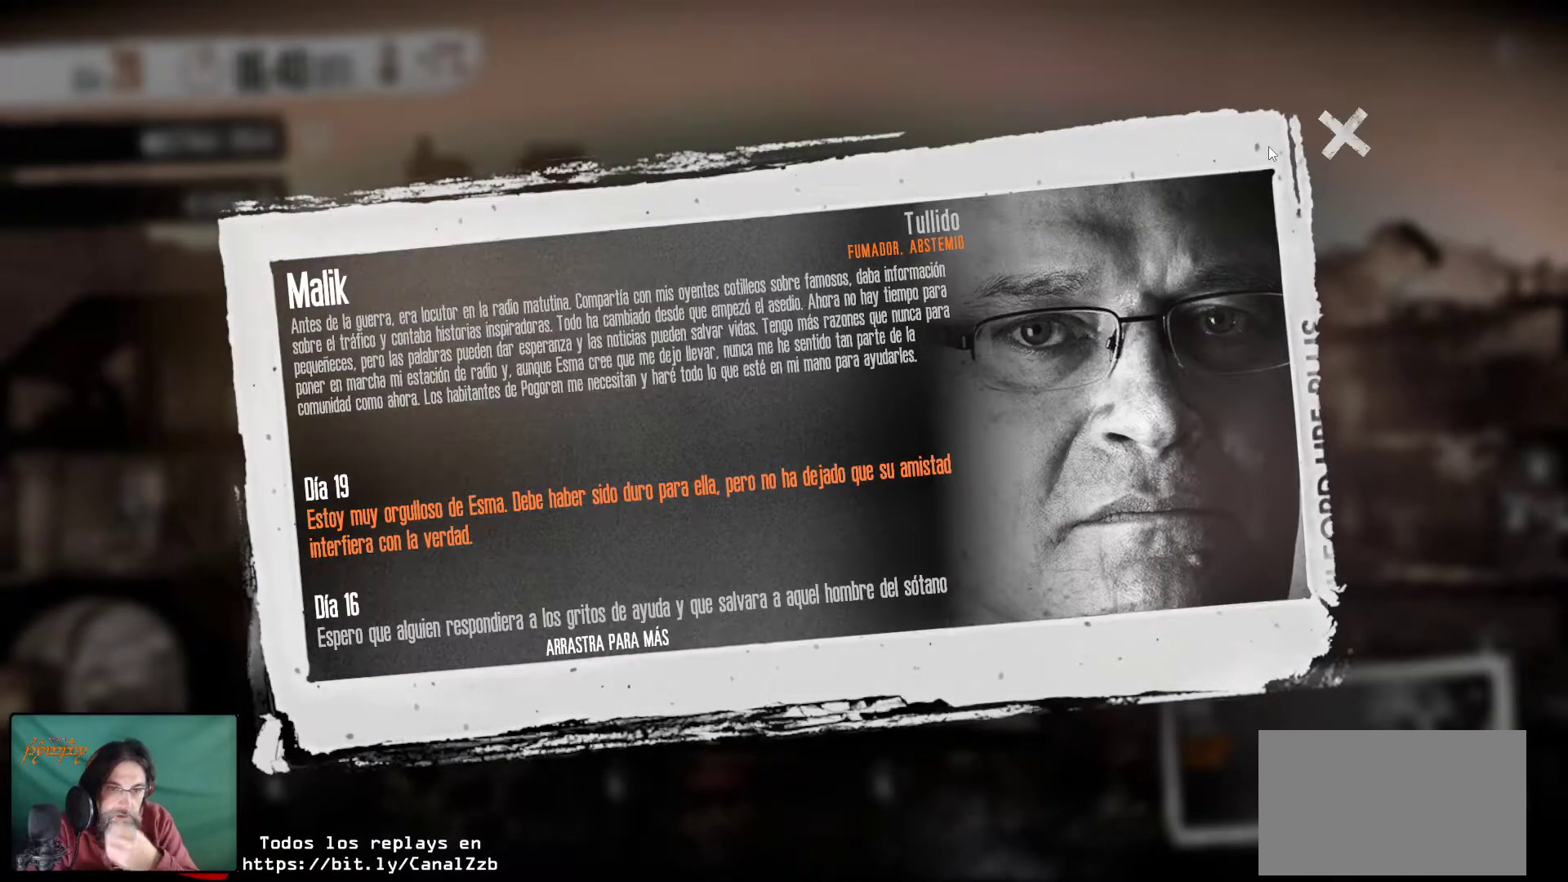
Gameplay with keyboard and mouse; each line is a JSON object with the keys and mouse buttons held at the frame after it. "events" lists presses ("down") and releases ("up") of "1", "2", "3", "4", "5", "a", "alt", "c", "caps_lock", "ctrl", "d", "e", "f", "g", "q", "r", "s", "shift", "space", "t", "tab", "v", "w", "x", "z", "mouse_left", "mouse_wheel" and "mouse_right" between this image and that frame as [ms after this image, input, new state], when the widget could be followed in between. "mouse_left", "mouse_wheel", "mouse_right" = the "left", "wheel", "right" buttons of the "mouse" list. No other keys are recorded. "wheel" means that the mouse wheel is clicked or scrolled. "mouse_move" is the direction in which the mouse moves at that frame (one of eight, or "still"), when it could be read.
{"keys": [], "mouse": [], "mouse_move": "still", "events": []}
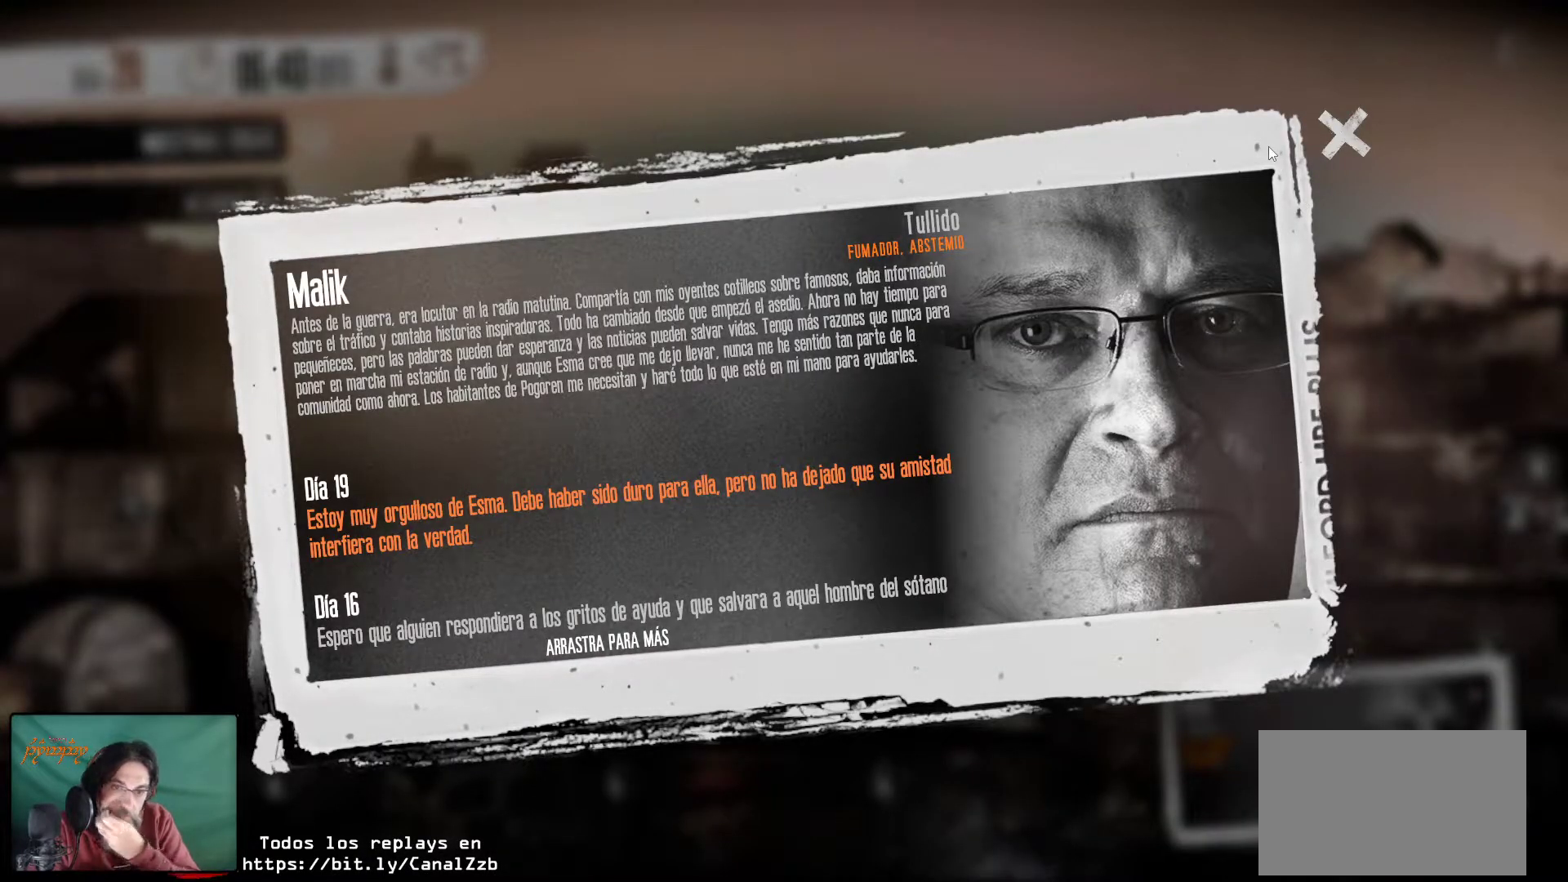
{"keys": [], "mouse": [], "mouse_move": "still", "events": []}
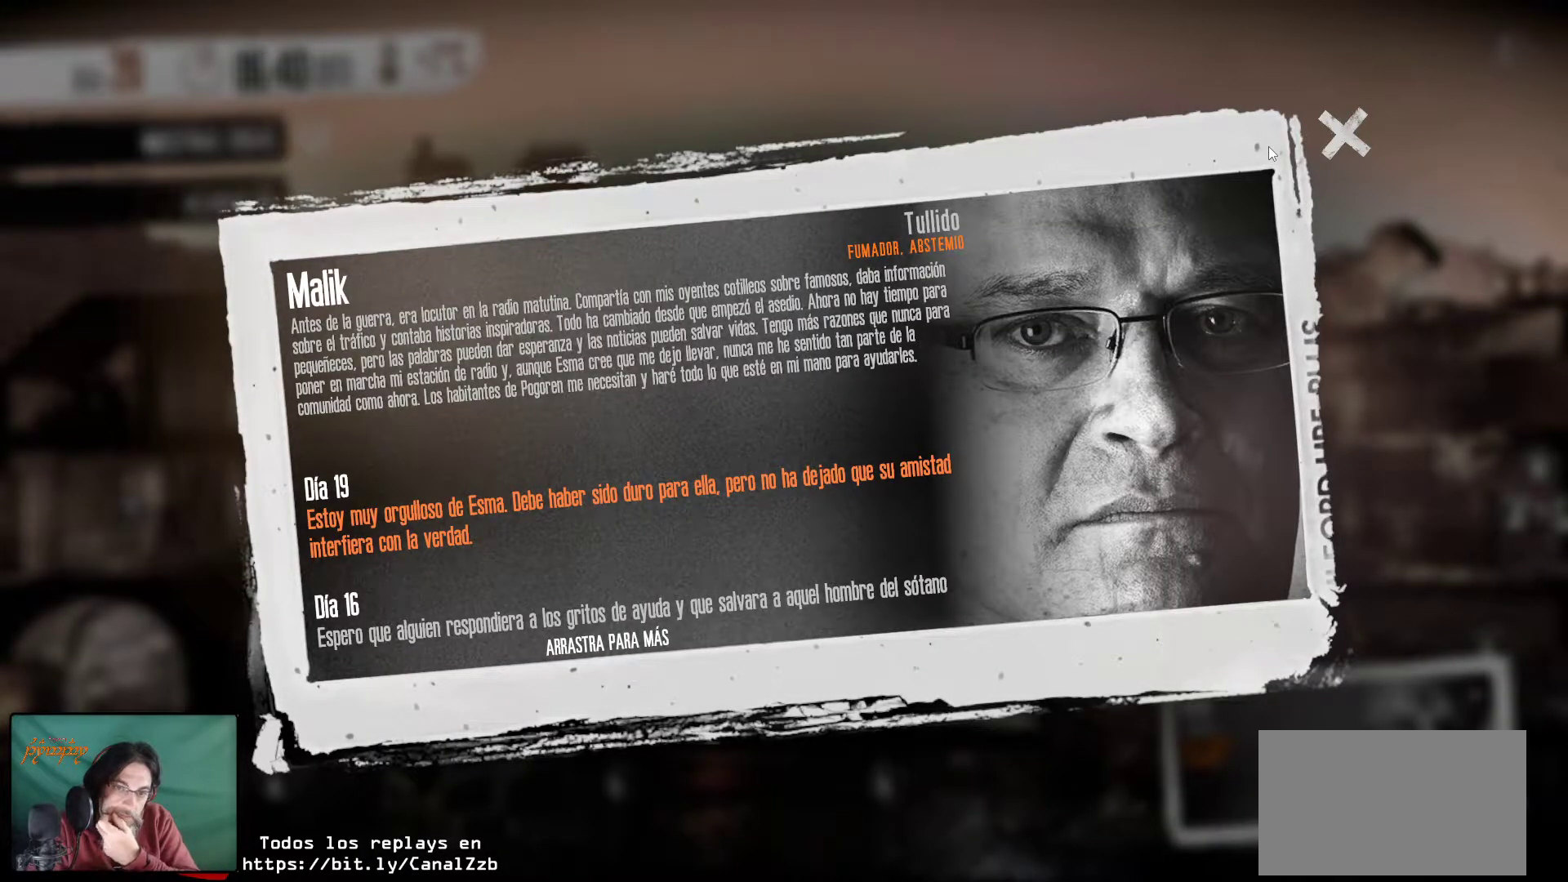
{"keys": [], "mouse": [], "mouse_move": "still", "events": []}
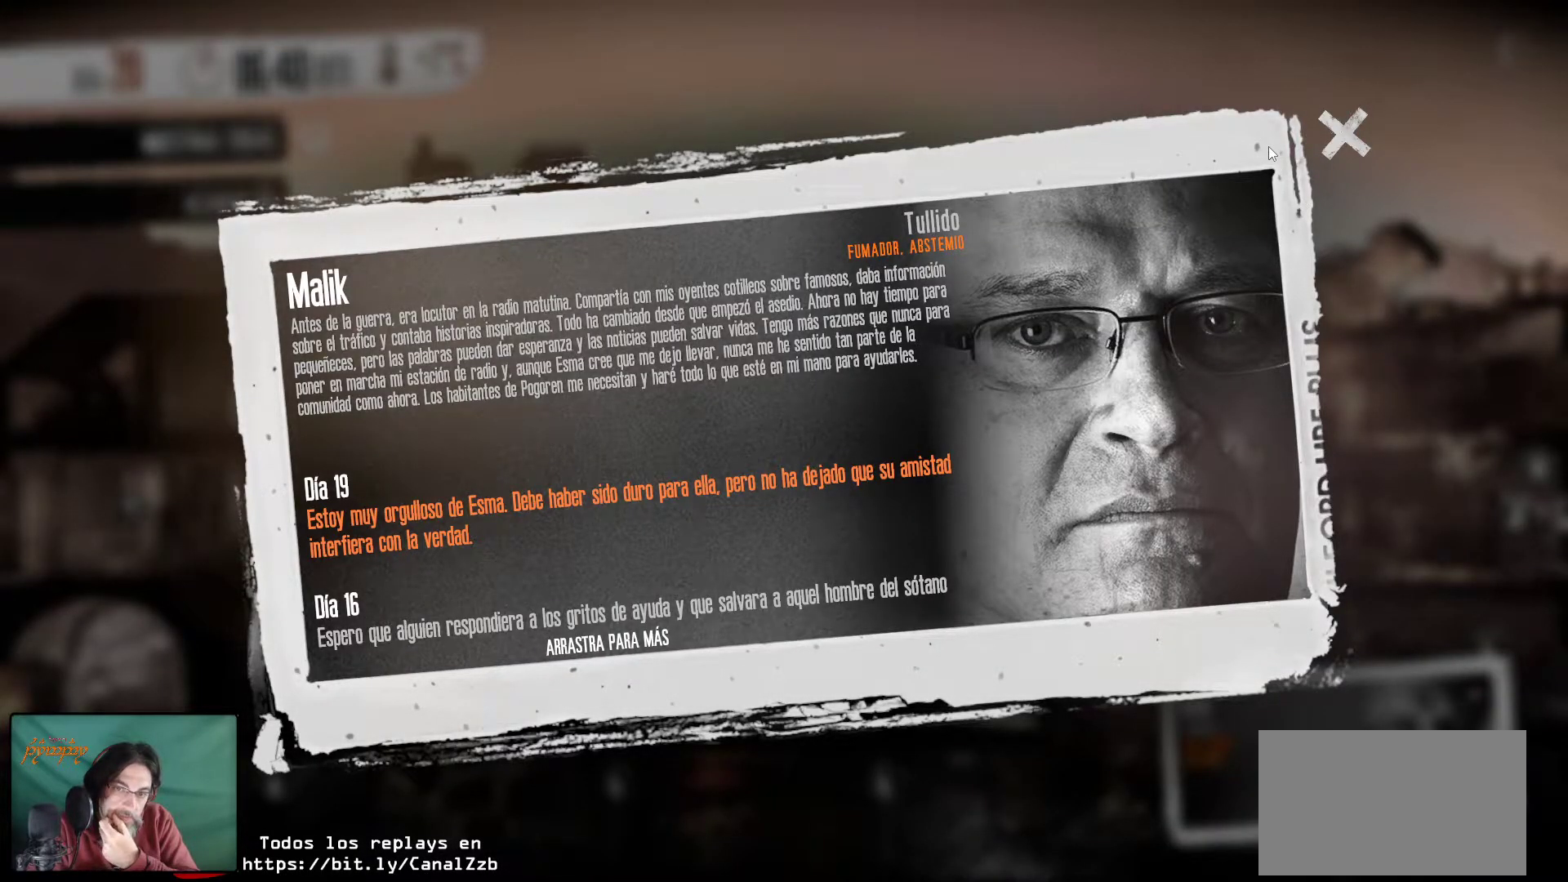
{"keys": [], "mouse": [], "mouse_move": "still", "events": []}
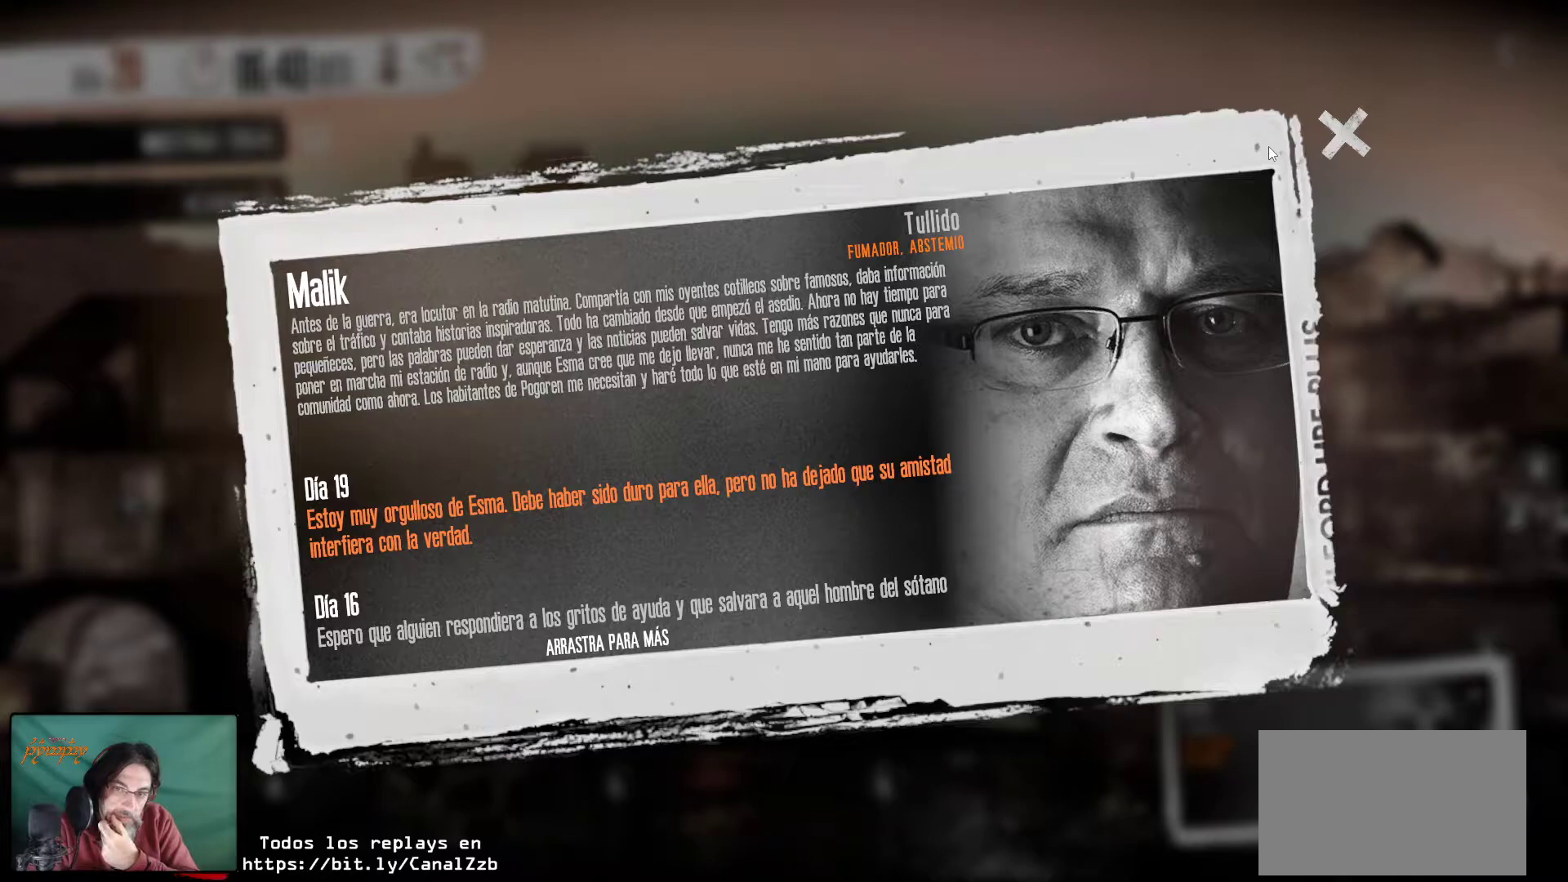
{"keys": [], "mouse": [], "mouse_move": "still", "events": []}
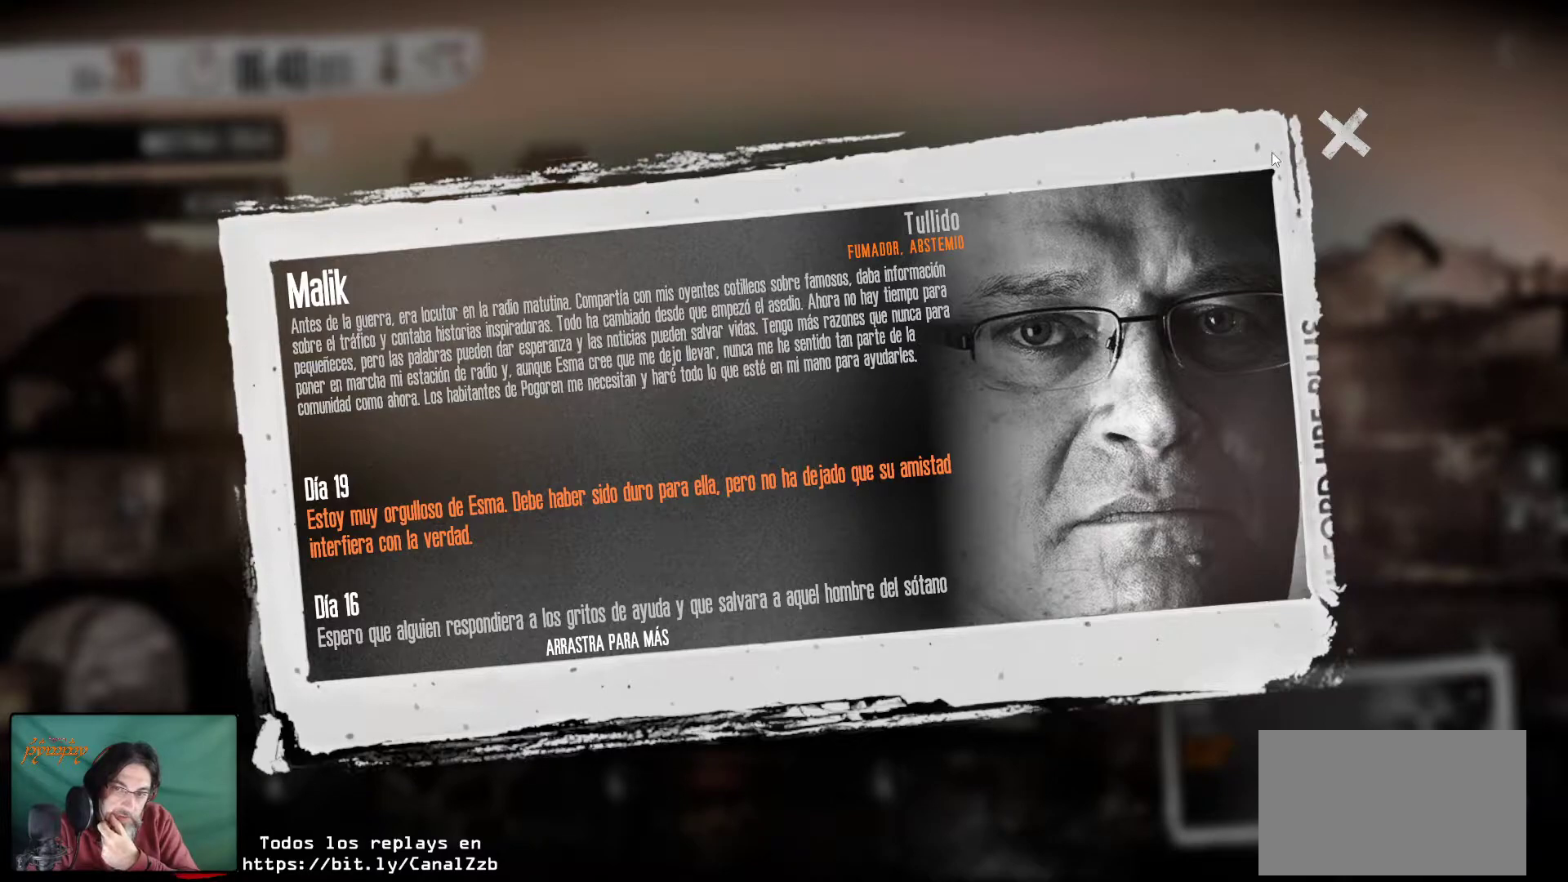
{"keys": [], "mouse": [], "mouse_move": "right", "events": []}
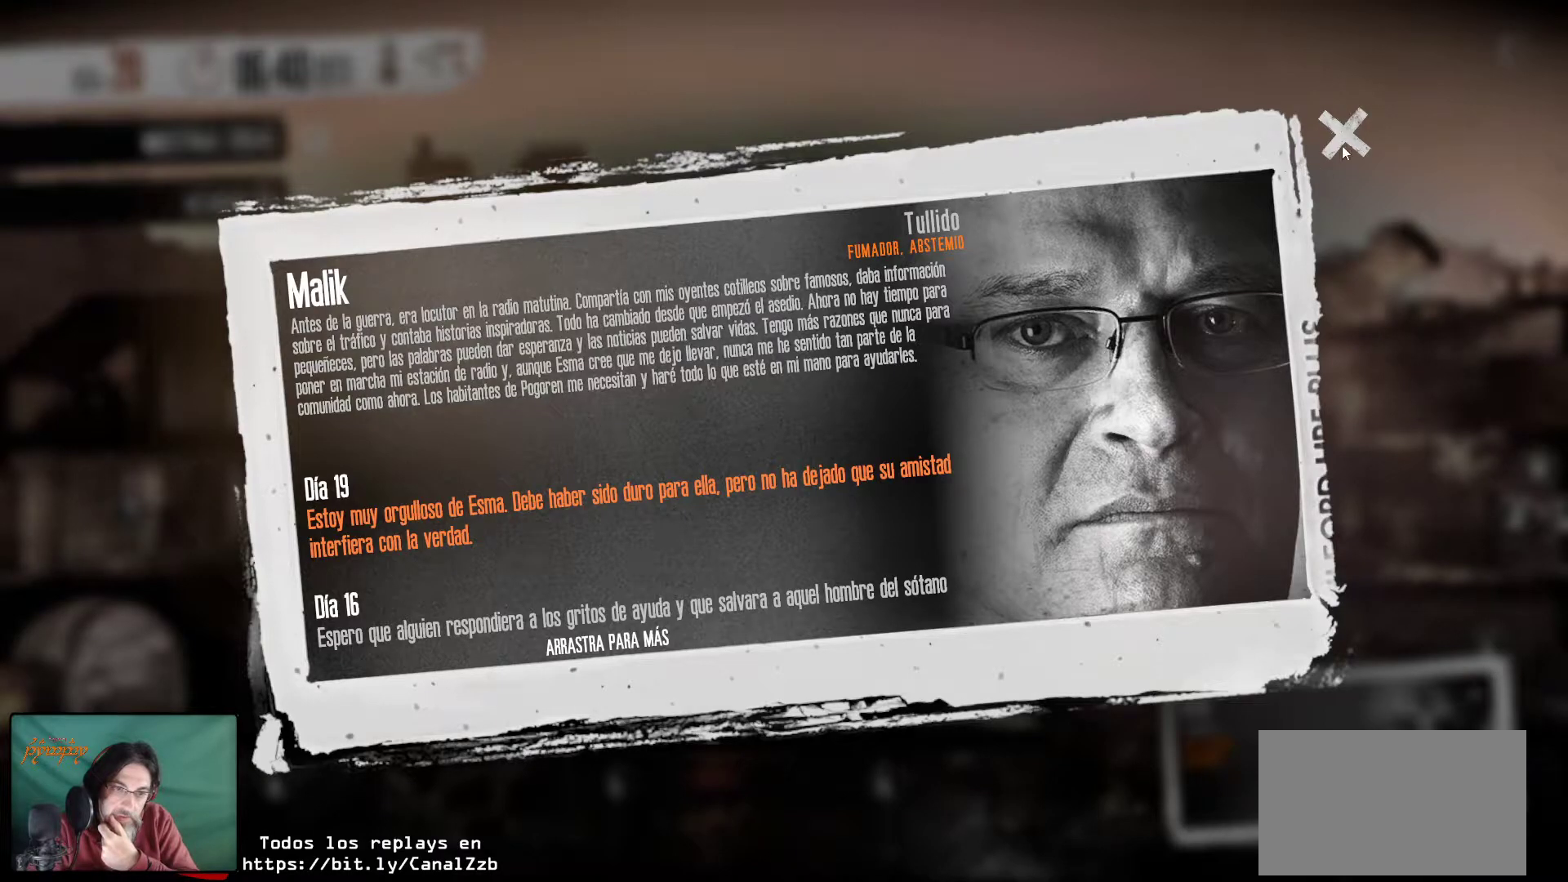
{"keys": [], "mouse": [], "mouse_move": "right", "events": []}
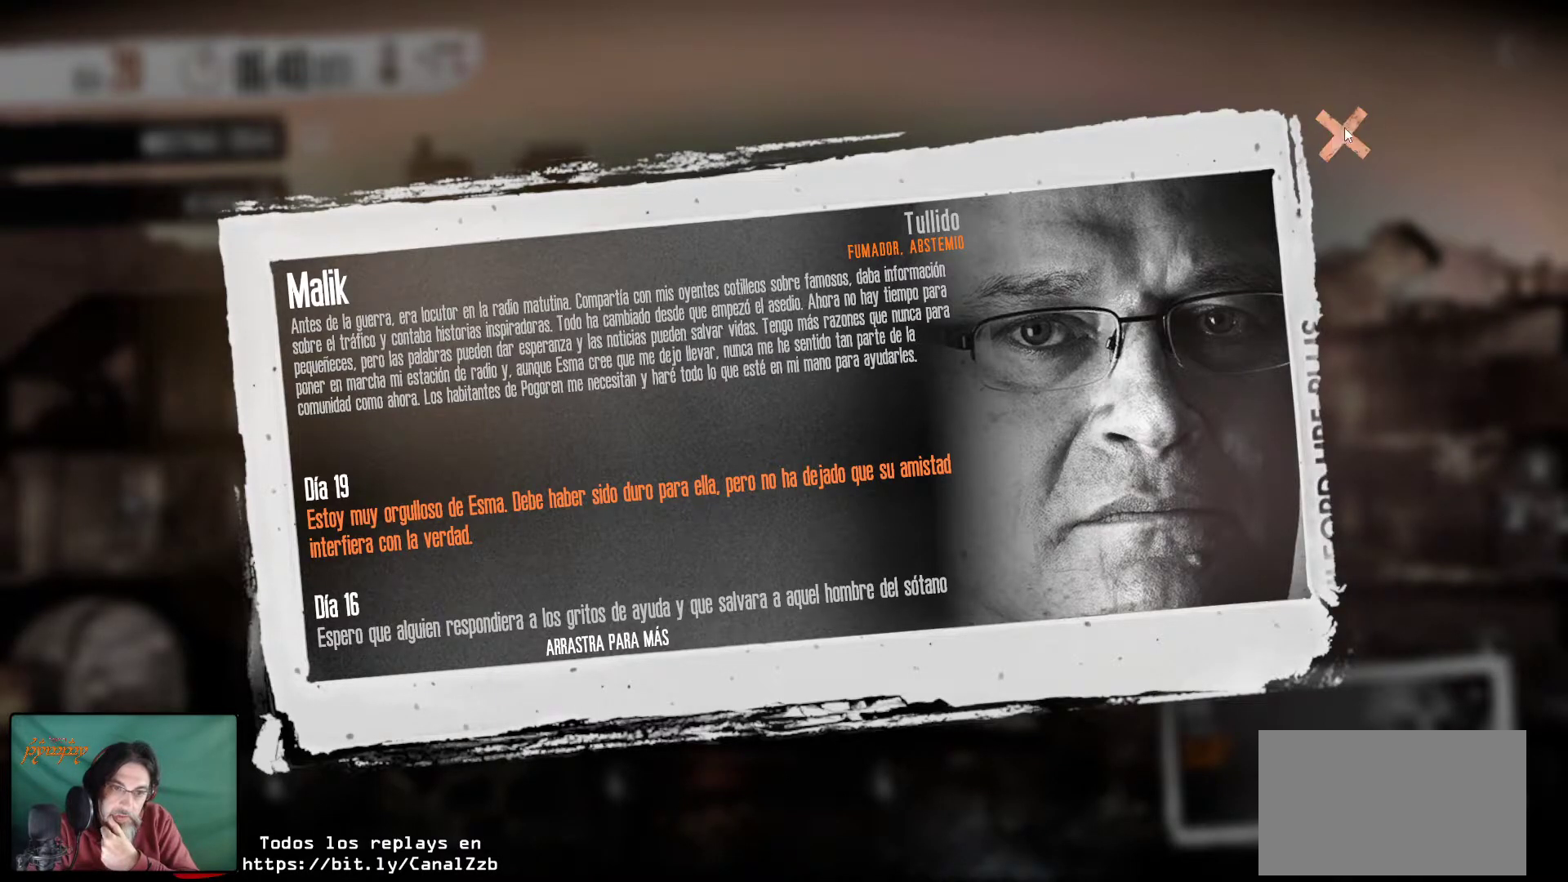
{"keys": [], "mouse": [], "mouse_move": "still", "events": []}
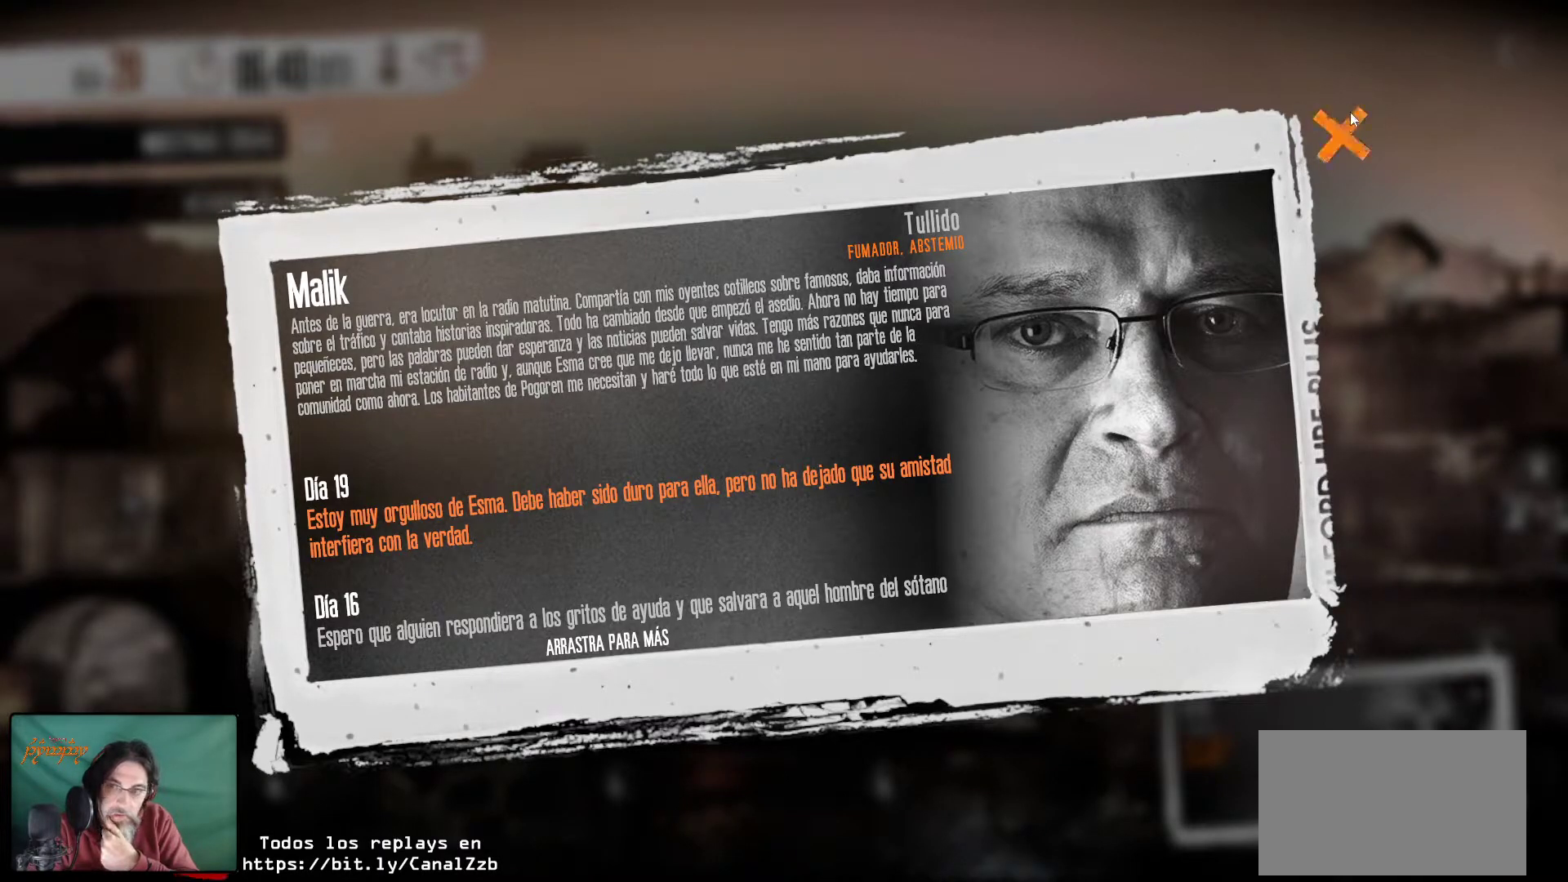
{"keys": [], "mouse": [], "mouse_move": "down-left", "events": [[250, "mouse_left", "down"], [383, "mouse_left", "up"]]}
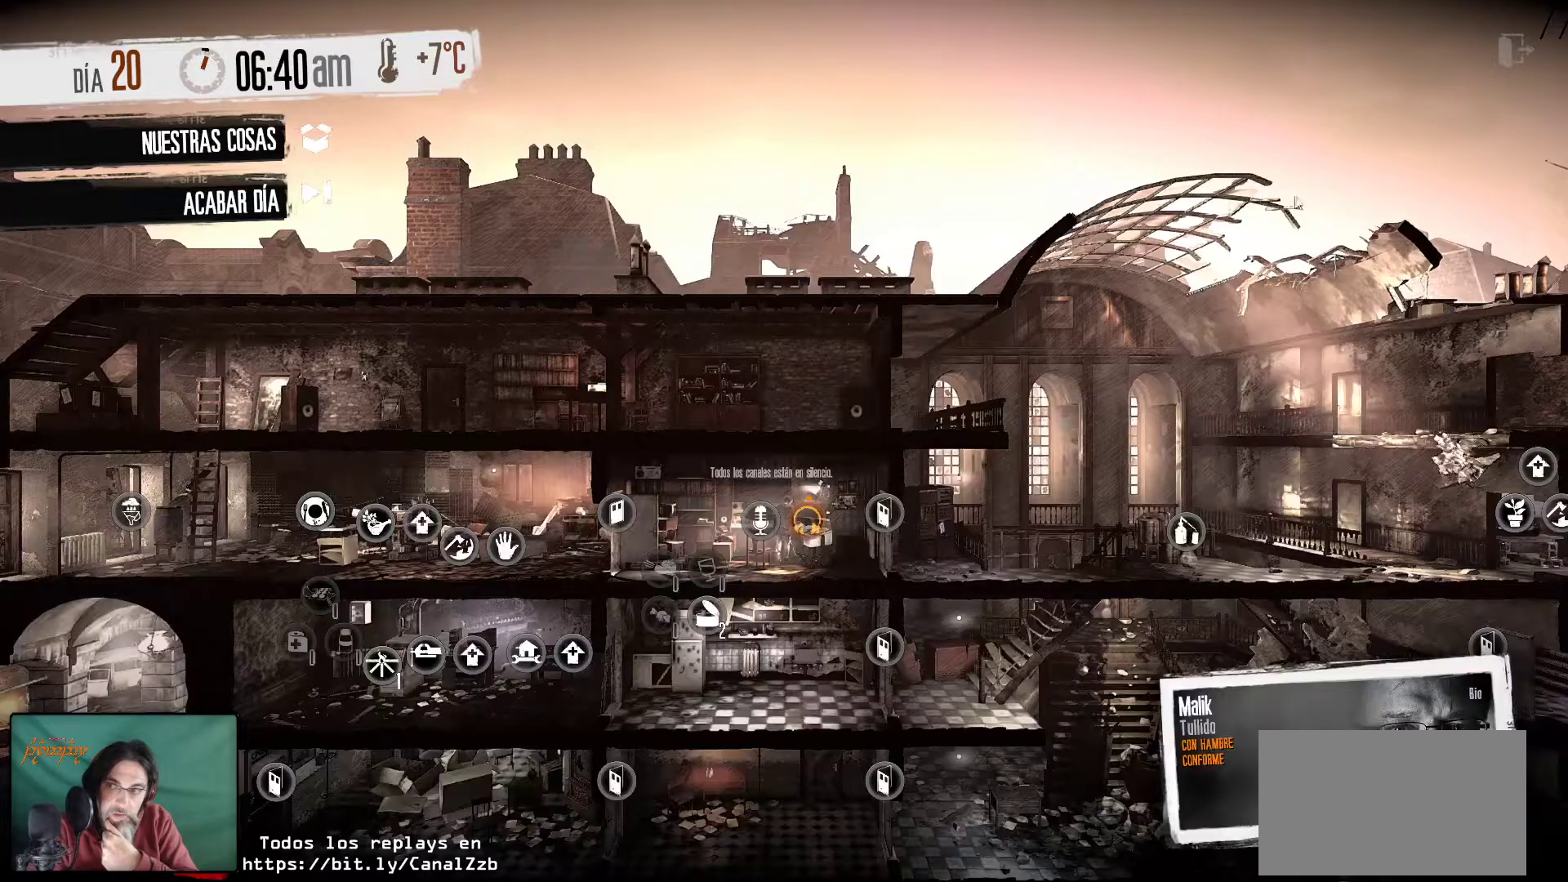
{"keys": [], "mouse": [], "mouse_move": "still", "events": []}